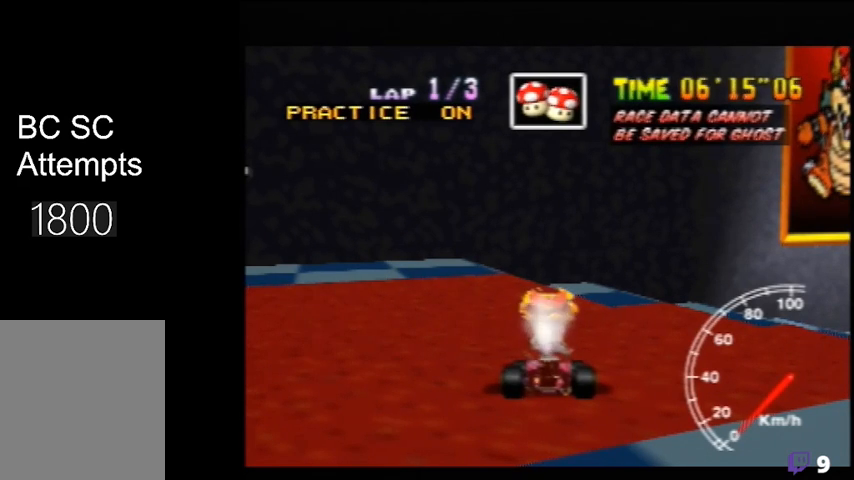
Gameplay with a controller (Nintendo layout); each line is a JSON object with the inputs held at the frame after it. "events" lists button and stick changes between this image and that frame as [ms after this image, input, new state], when the widget could be followed in between. Not read: L3 R3.
{"buttons": [], "left_stick": "left", "events": []}
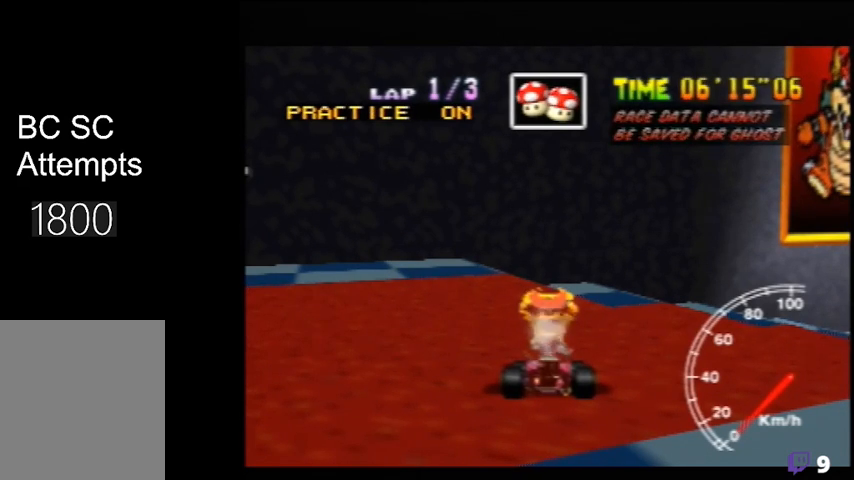
{"buttons": [], "left_stick": "left", "events": []}
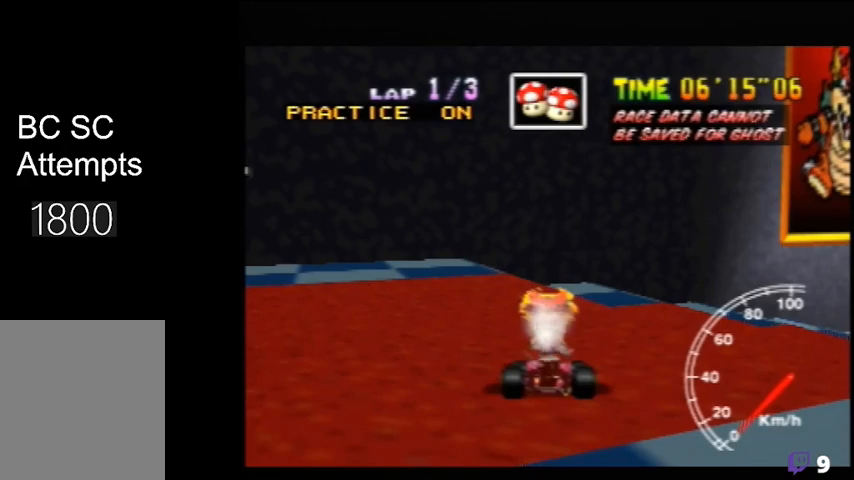
{"buttons": [], "left_stick": "left", "events": []}
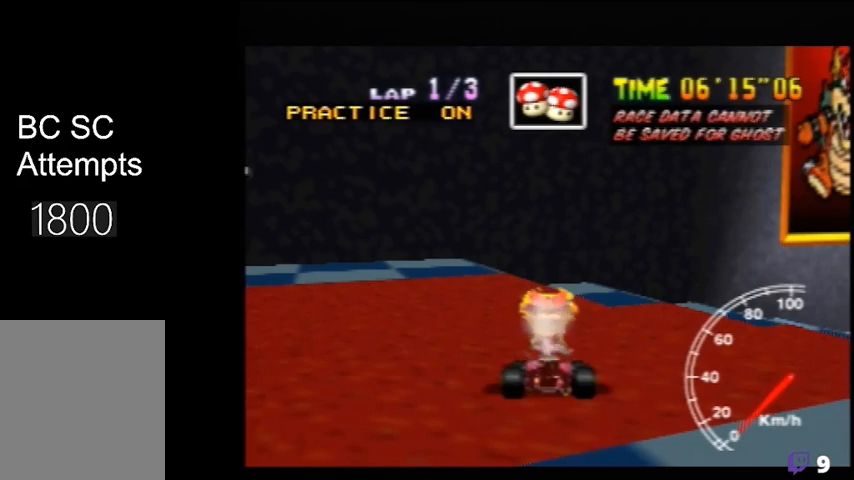
{"buttons": ["R1"], "left_stick": "left", "events": [[360, "R1", "down"]]}
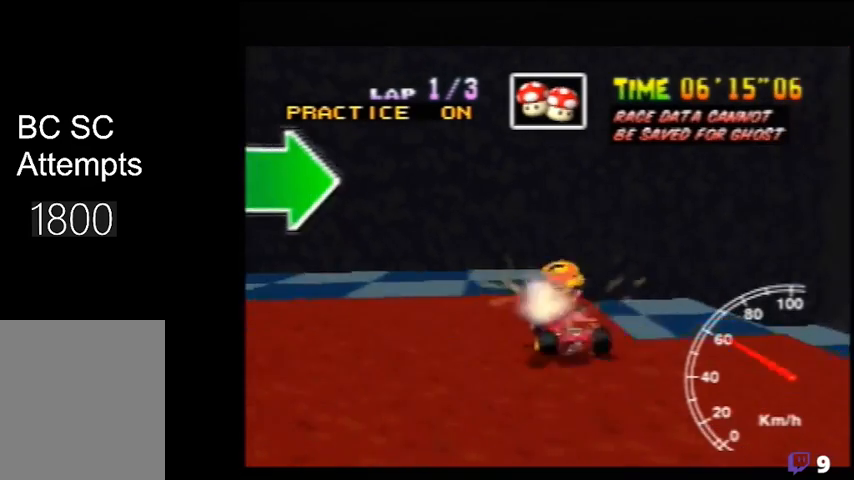
{"buttons": ["R1"], "left_stick": "left", "events": []}
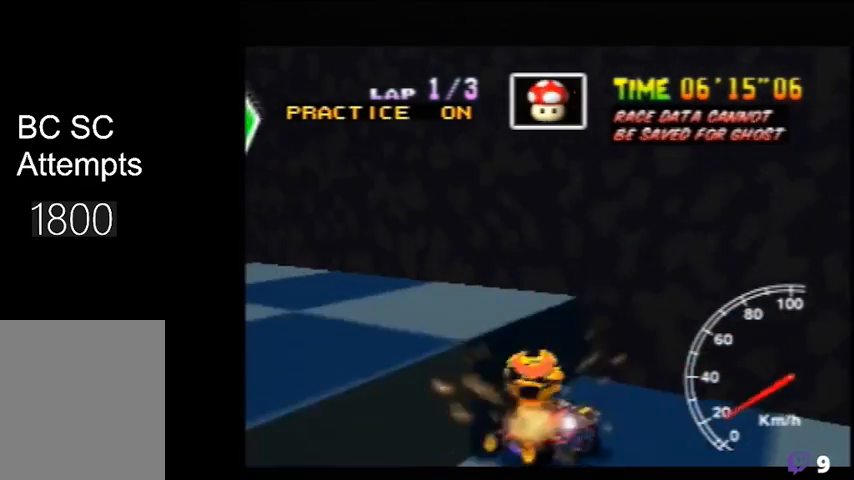
{"buttons": [], "left_stick": "center", "events": [[40, "R1", "up"], [160, "left_stick", "center"]]}
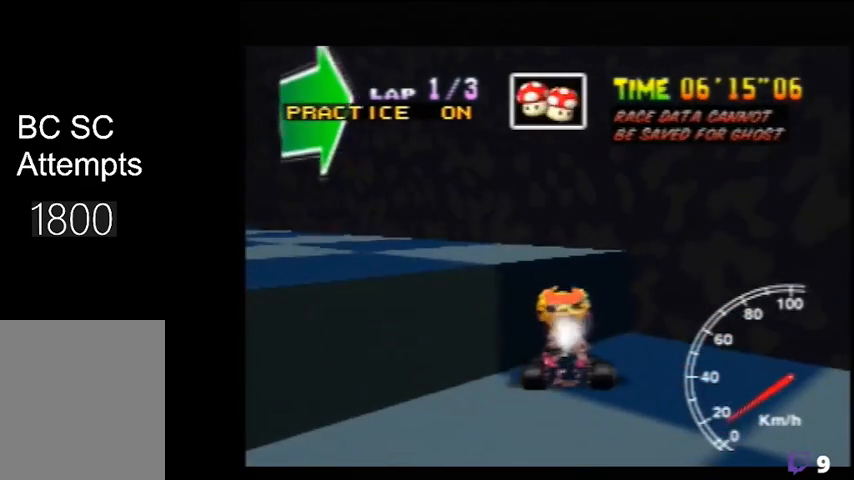
{"buttons": [], "left_stick": "center", "events": []}
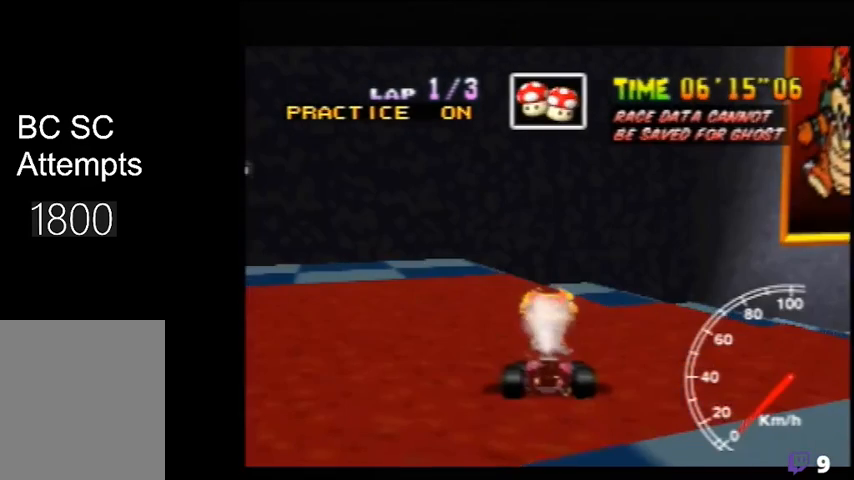
{"buttons": [], "left_stick": "left", "events": [[520, "left_stick", "left"]]}
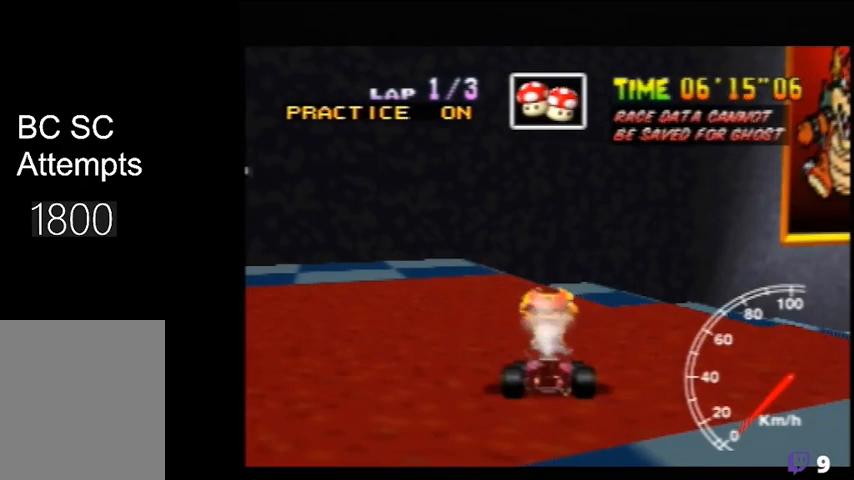
{"buttons": [], "left_stick": "left", "events": []}
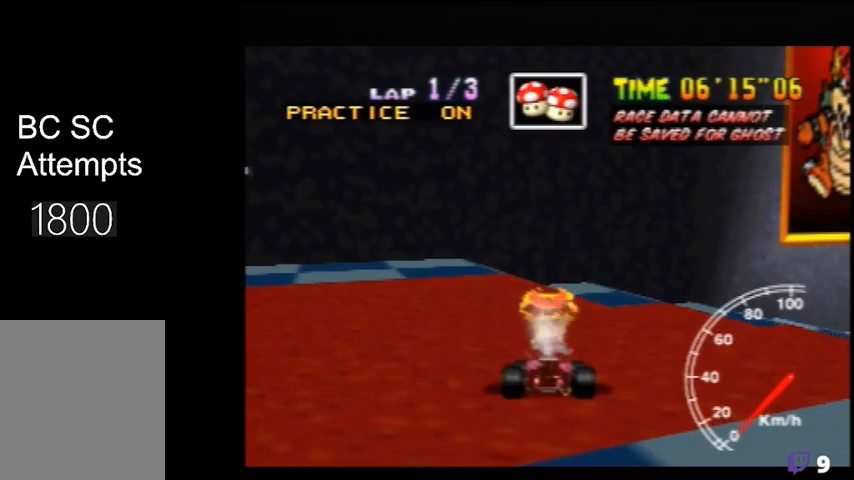
{"buttons": [], "left_stick": "left", "events": []}
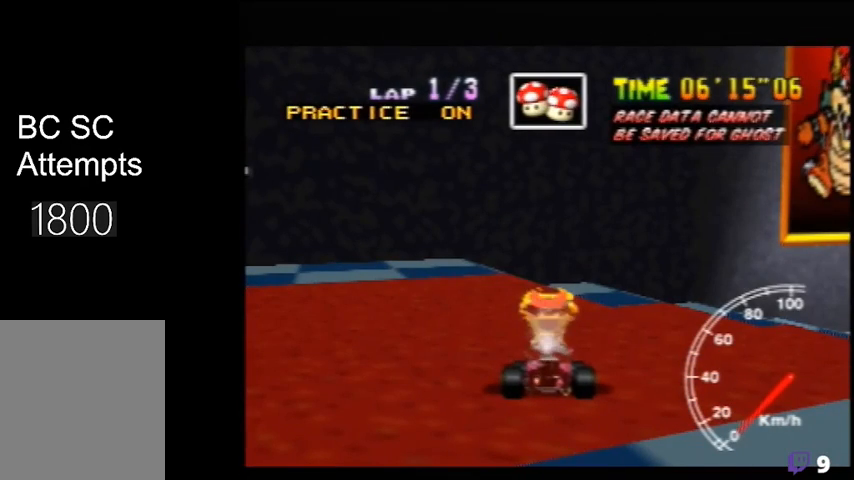
{"buttons": [], "left_stick": "left", "events": []}
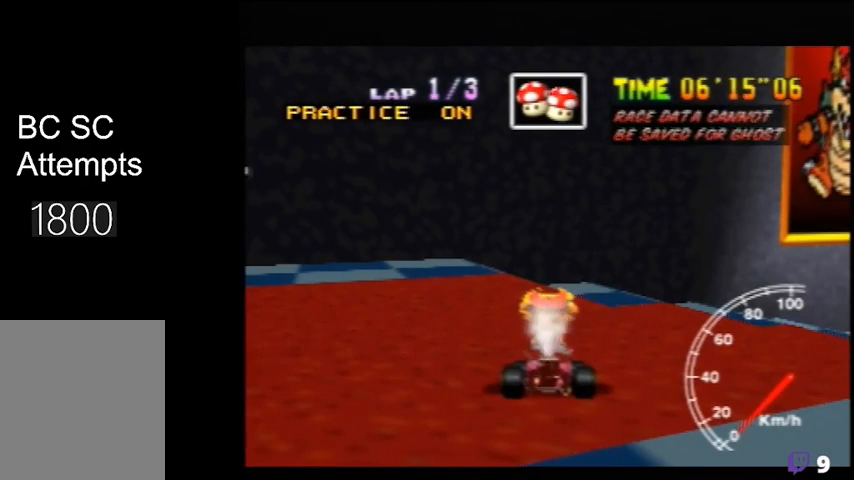
{"buttons": [], "left_stick": "left", "events": []}
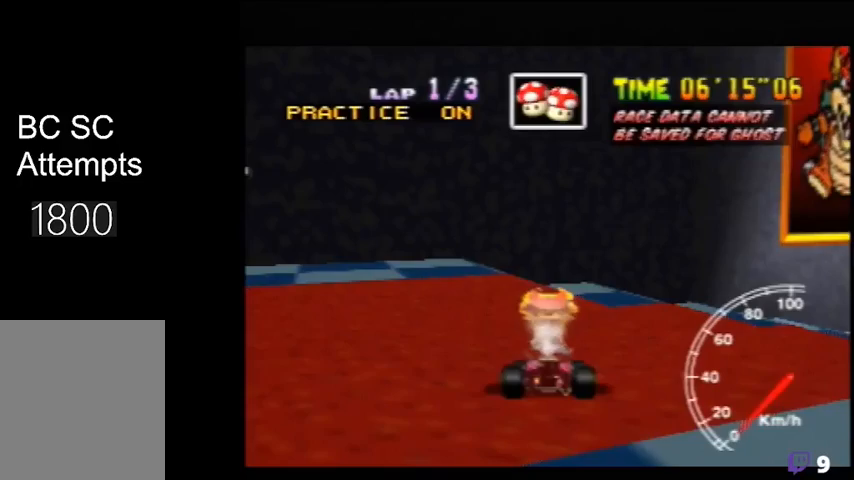
{"buttons": ["R1"], "left_stick": "left", "events": [[360, "R1", "down"]]}
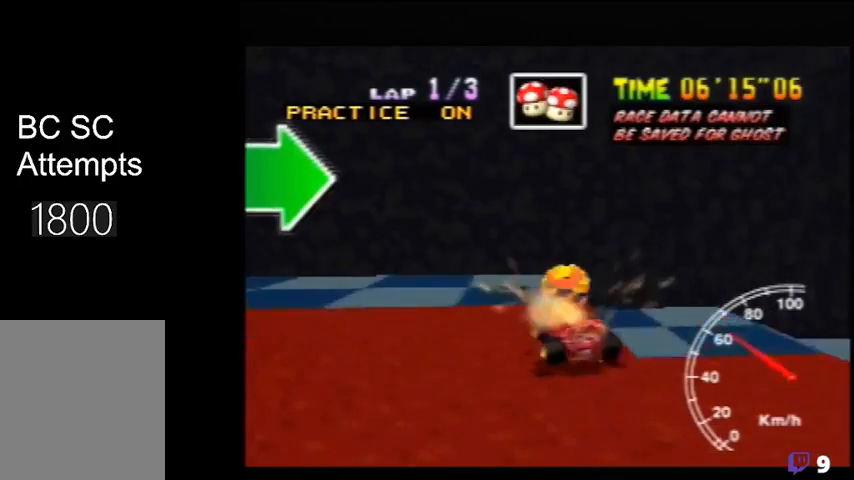
{"buttons": ["R1"], "left_stick": "left", "events": []}
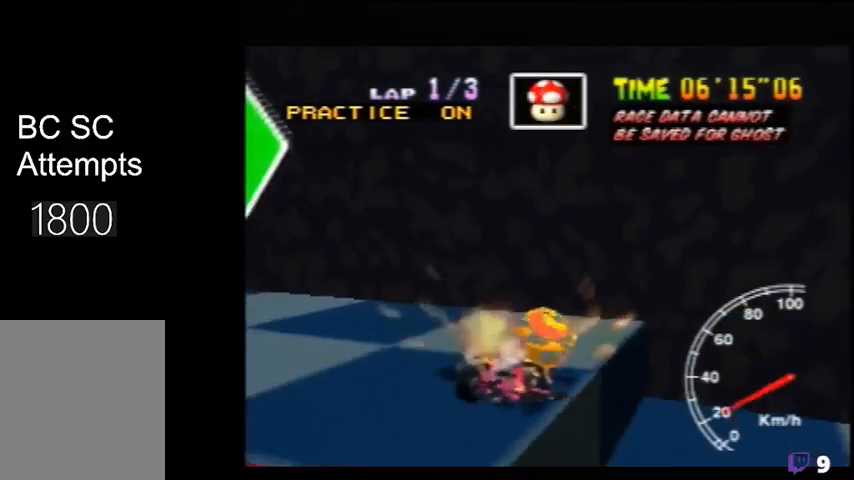
{"buttons": [], "left_stick": "center", "events": [[40, "R1", "up"], [40, "left_stick", "center"], [240, "DPAD_DOWN", "down"], [360, "DPAD_DOWN", "up"]]}
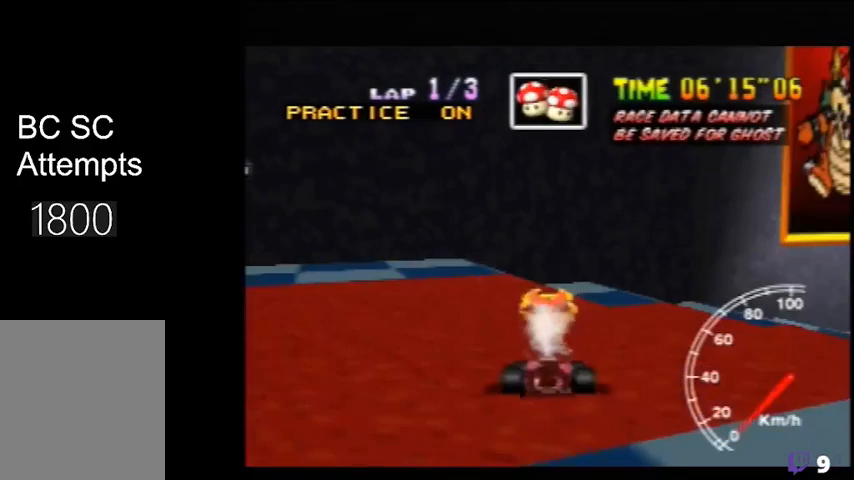
{"buttons": [], "left_stick": "left", "events": [[160, "left_stick", "left"]]}
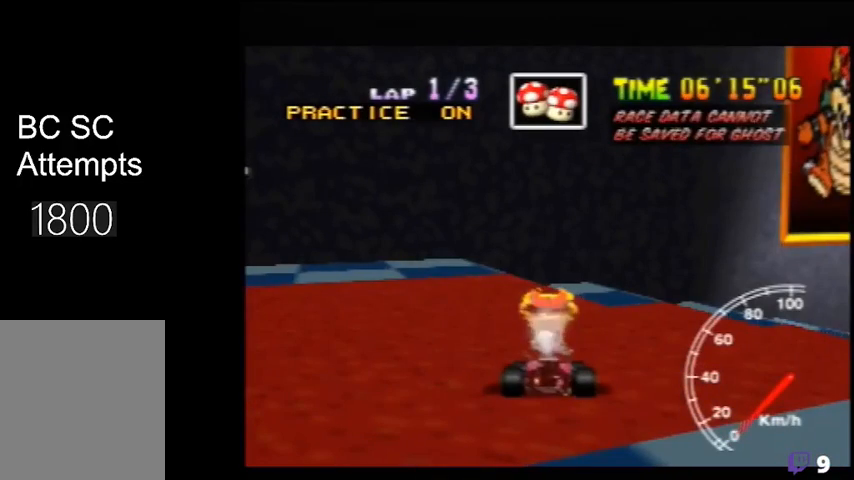
{"buttons": [], "left_stick": "left", "events": []}
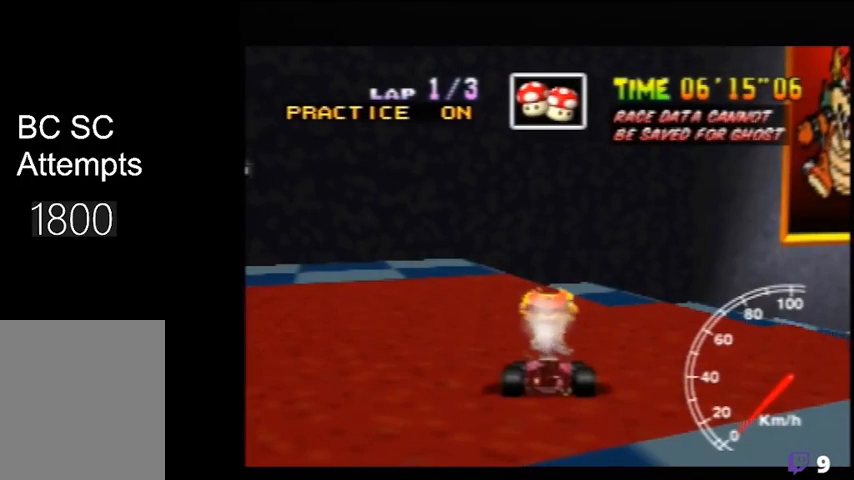
{"buttons": [], "left_stick": "left", "events": []}
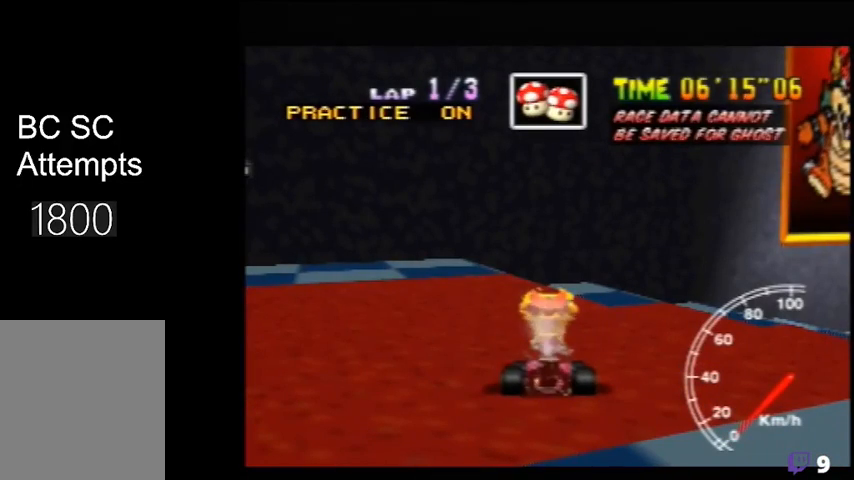
{"buttons": [], "left_stick": "left", "events": []}
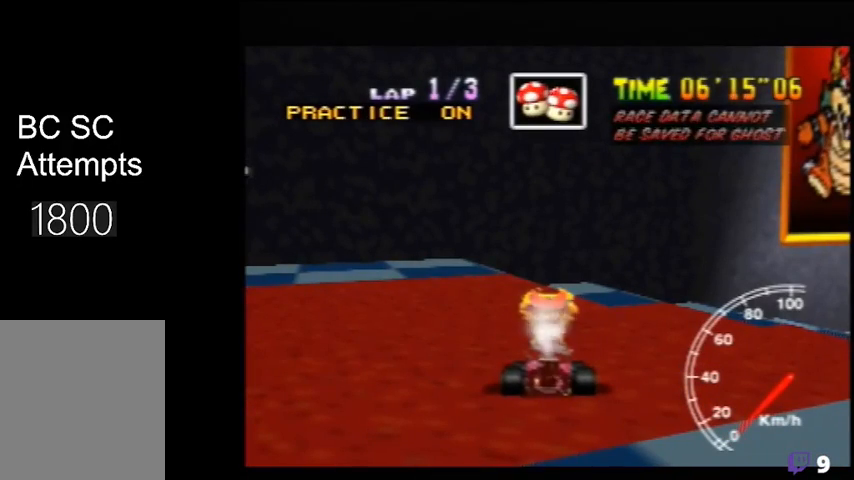
{"buttons": [], "left_stick": "left", "events": []}
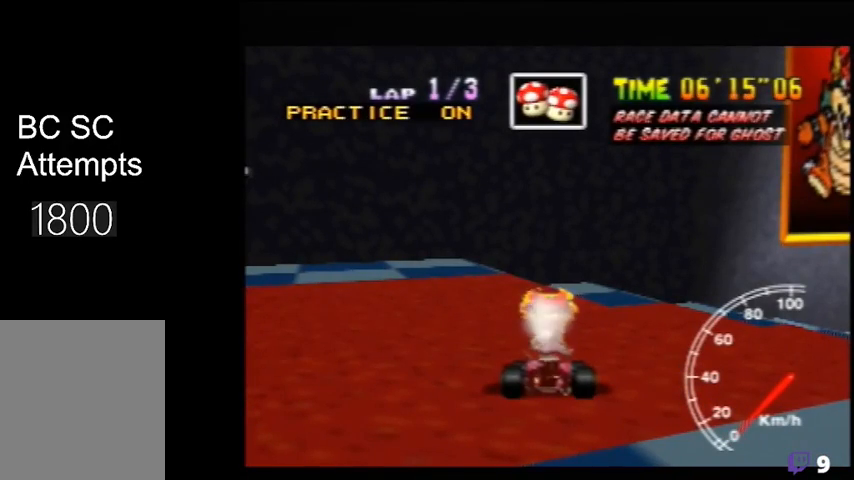
{"buttons": ["R1"], "left_stick": "left", "events": [[480, "R1", "down"]]}
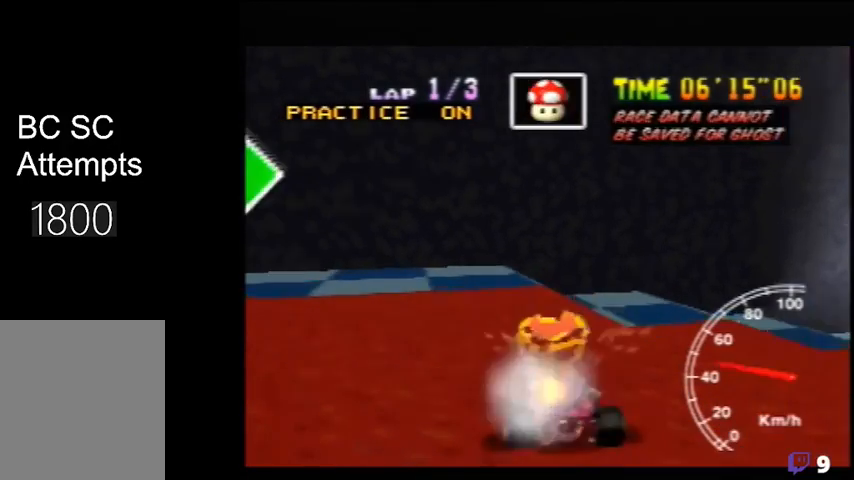
{"buttons": ["R1"], "left_stick": "left", "events": []}
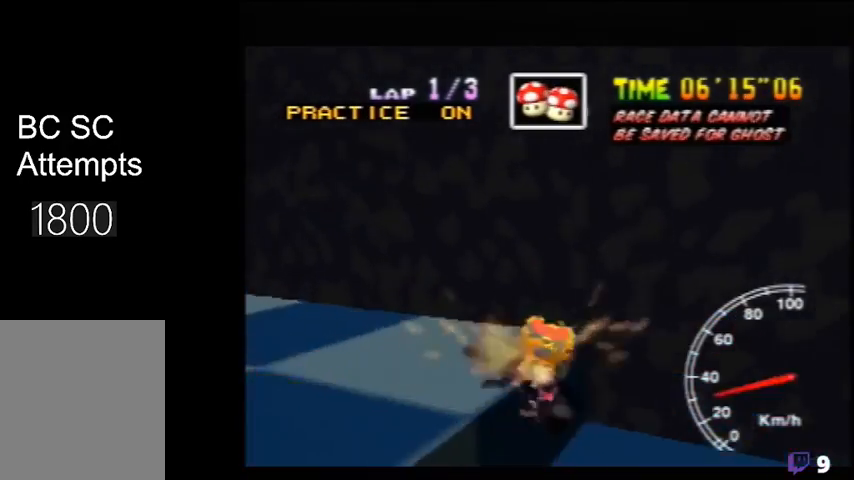
{"buttons": ["DPAD_DOWN"], "left_stick": "center", "events": [[320, "R1", "up"], [360, "left_stick", "center"], [480, "DPAD_DOWN", "down"]]}
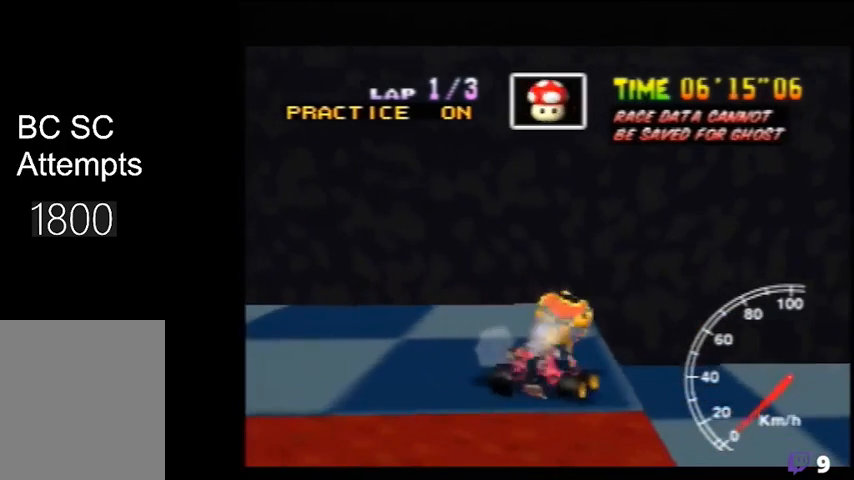
{"buttons": [], "left_stick": "center", "events": [[120, "DPAD_DOWN", "up"]]}
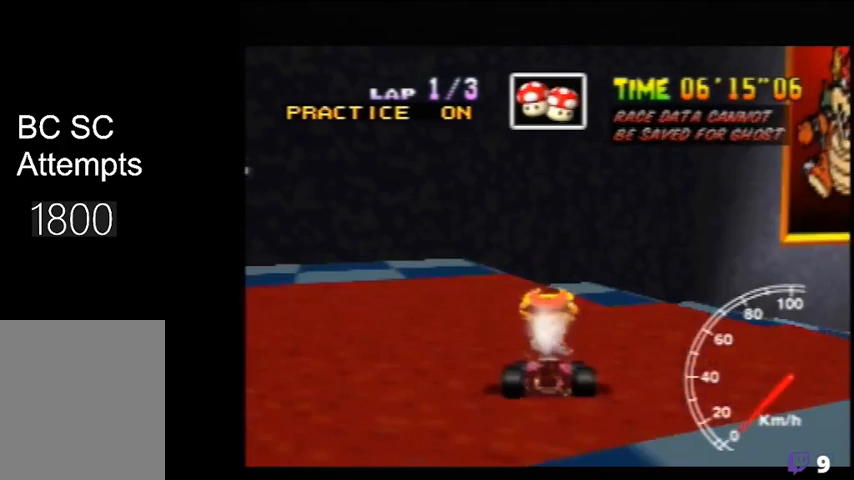
{"buttons": [], "left_stick": "left", "events": [[160, "left_stick", "left"]]}
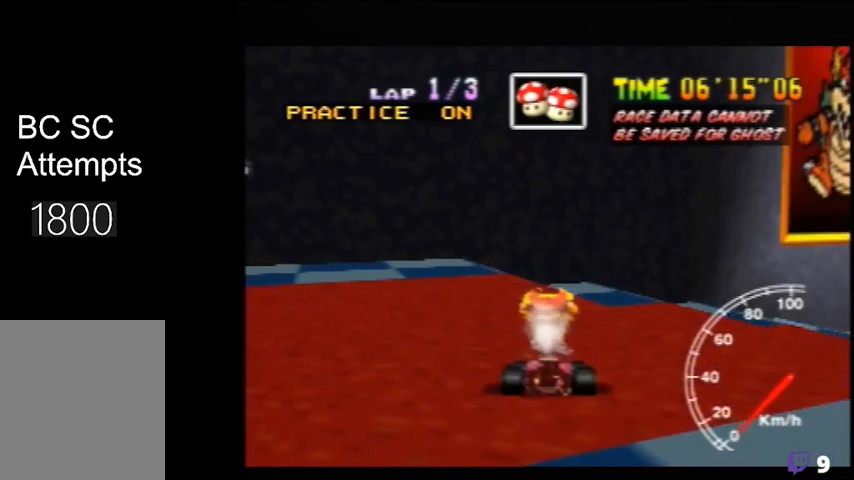
{"buttons": [], "left_stick": "left", "events": []}
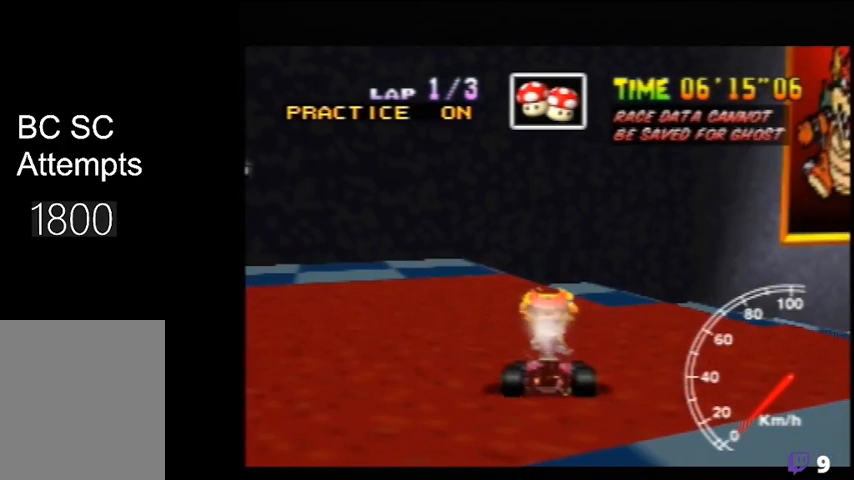
{"buttons": [], "left_stick": "left", "events": []}
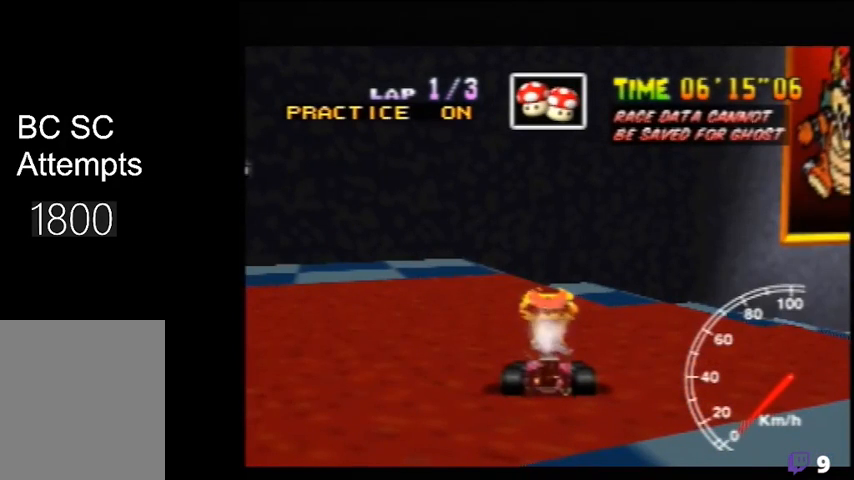
{"buttons": [], "left_stick": "left", "events": []}
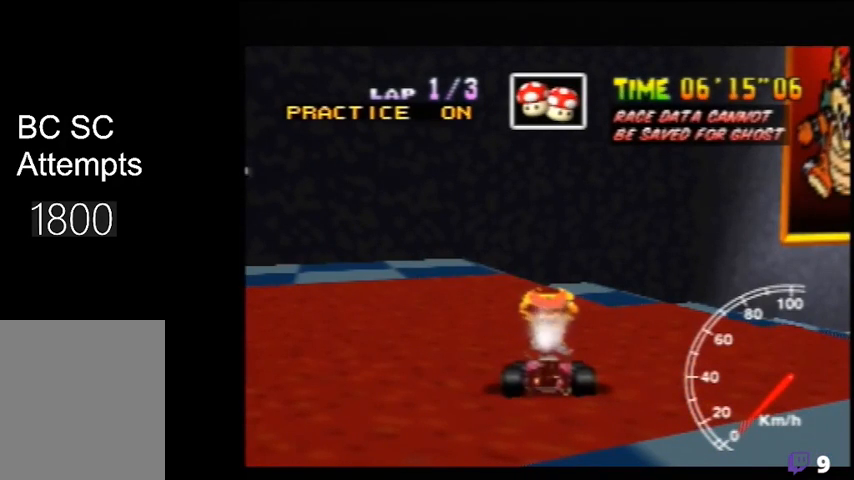
{"buttons": [], "left_stick": "left", "events": []}